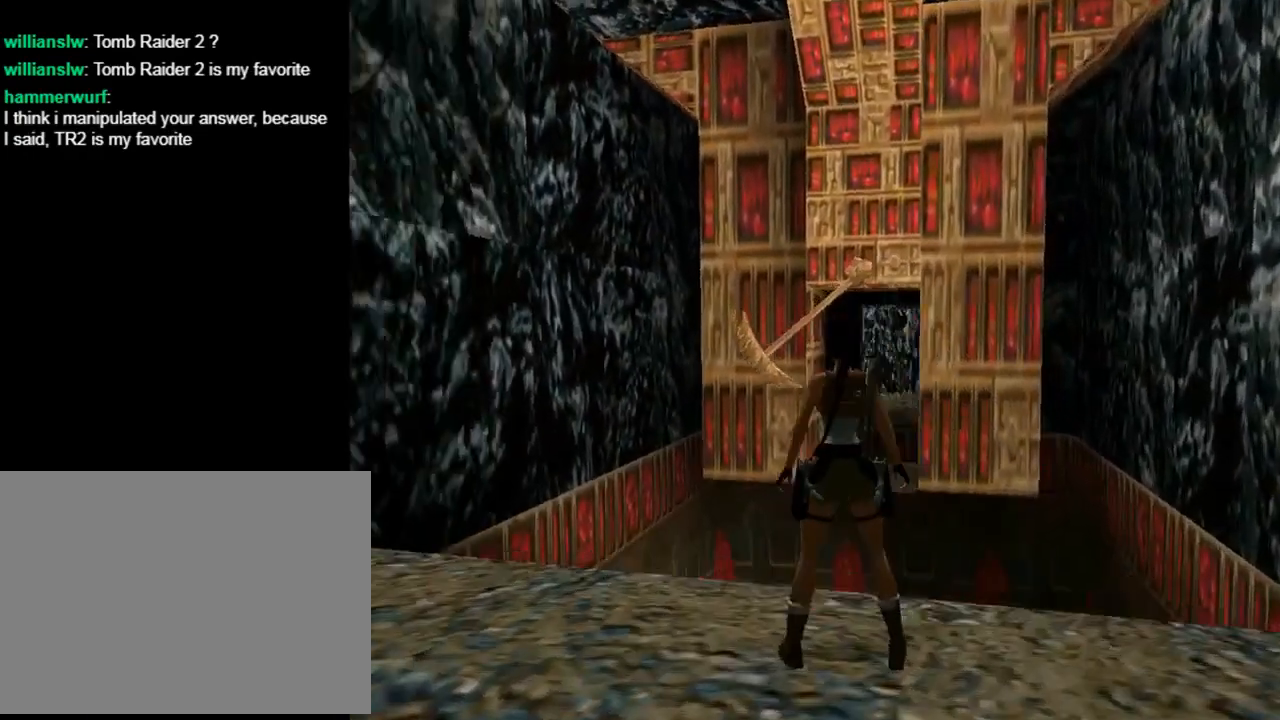
Gameplay with a controller (PlayStation layout); each line is a JSON object with the inputs held at the frame after it (dt_ms = milliseconds from this image to that frame). "events" lists button and stick changes between this image and that frame as [ms after this image, input, new state], when the widget could be followed in between. Not read: R1 right_stick.
{"dt_ms": 500, "buttons": ["L1", "DPAD_UP"], "left_stick": "center", "events": [[233, "DPAD_UP", "down"]]}
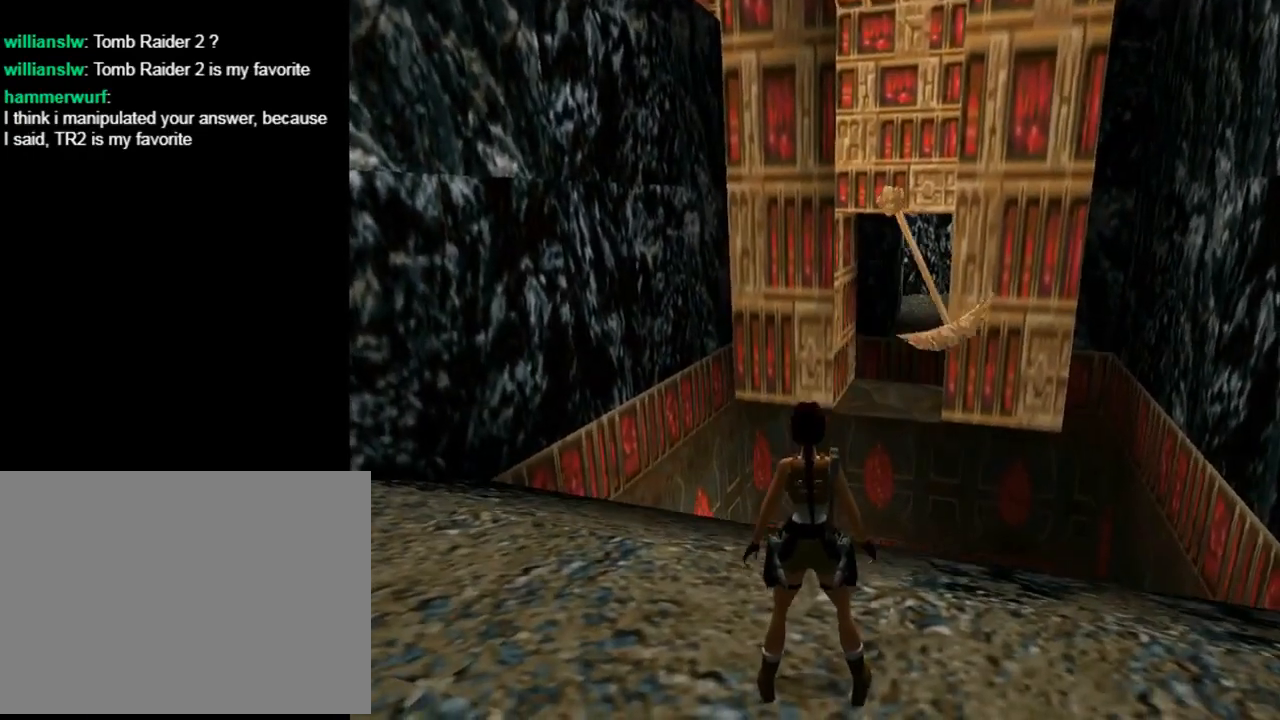
{"dt_ms": 1000, "buttons": [], "left_stick": "center"}
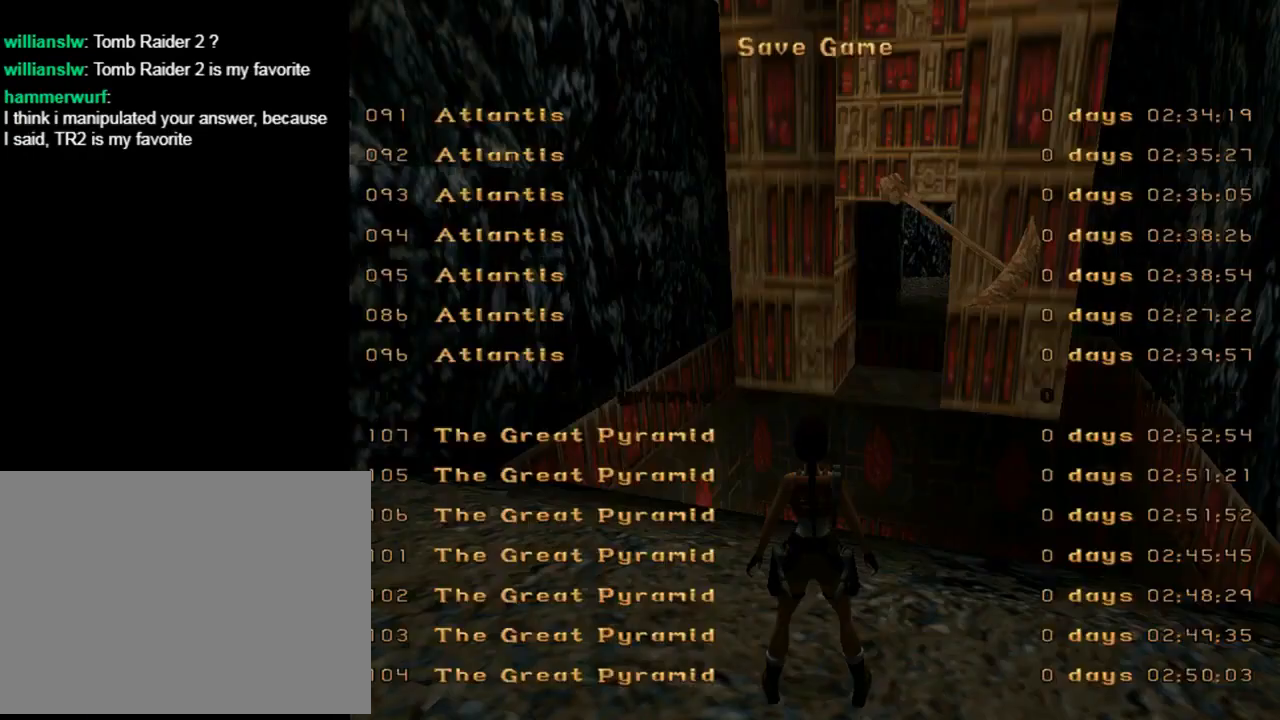
{"dt_ms": 500, "buttons": [], "left_stick": "center", "events": [[333, "DPAD_UP", "down"], [467, "DPAD_UP", "up"]]}
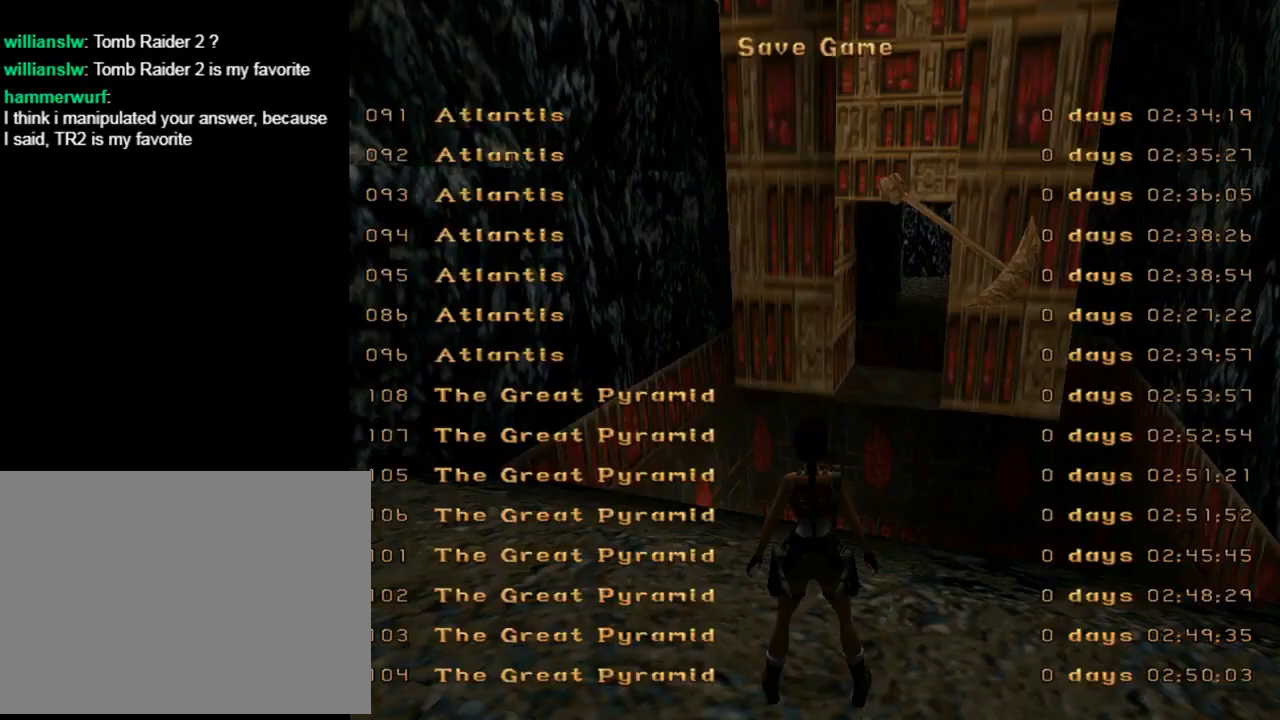
{"dt_ms": 500, "buttons": [], "left_stick": "center", "events": [[200, "CROSS", "down"], [367, "CROSS", "up"]]}
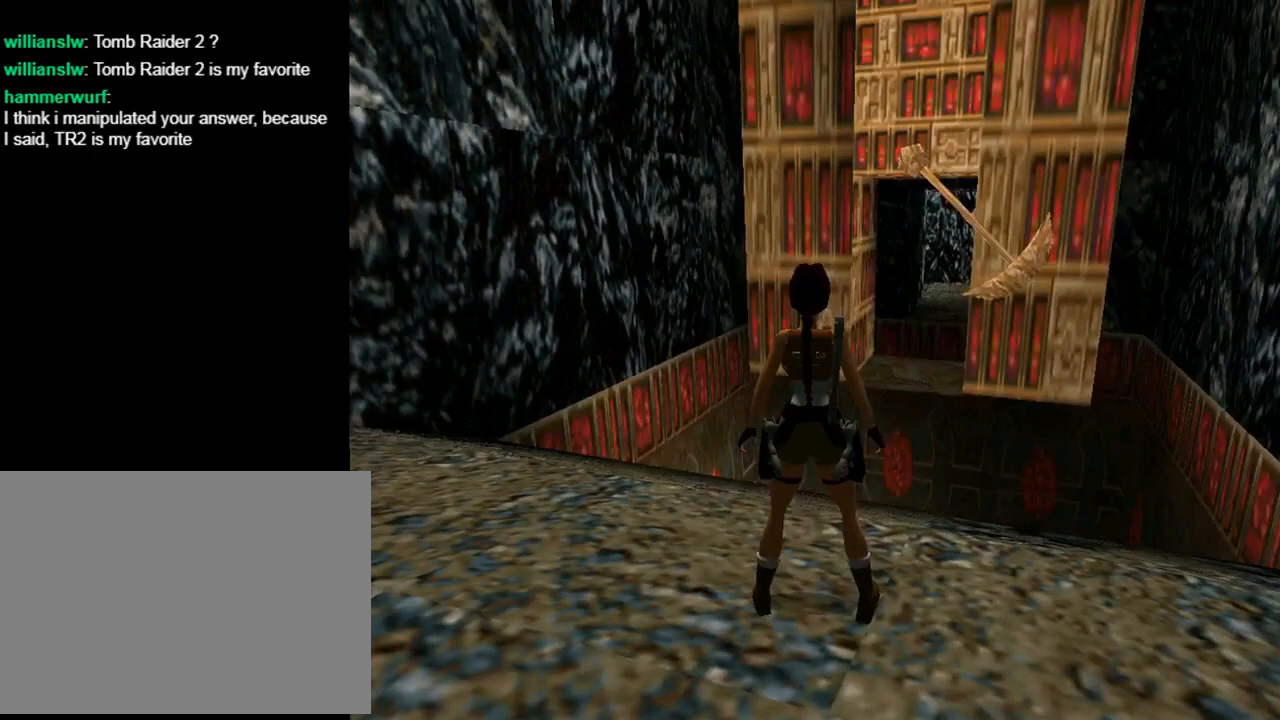
{"dt_ms": 500, "buttons": ["L1", "DPAD_UP"], "left_stick": "center", "events": [[233, "L1", "down"], [400, "DPAD_UP", "down"]]}
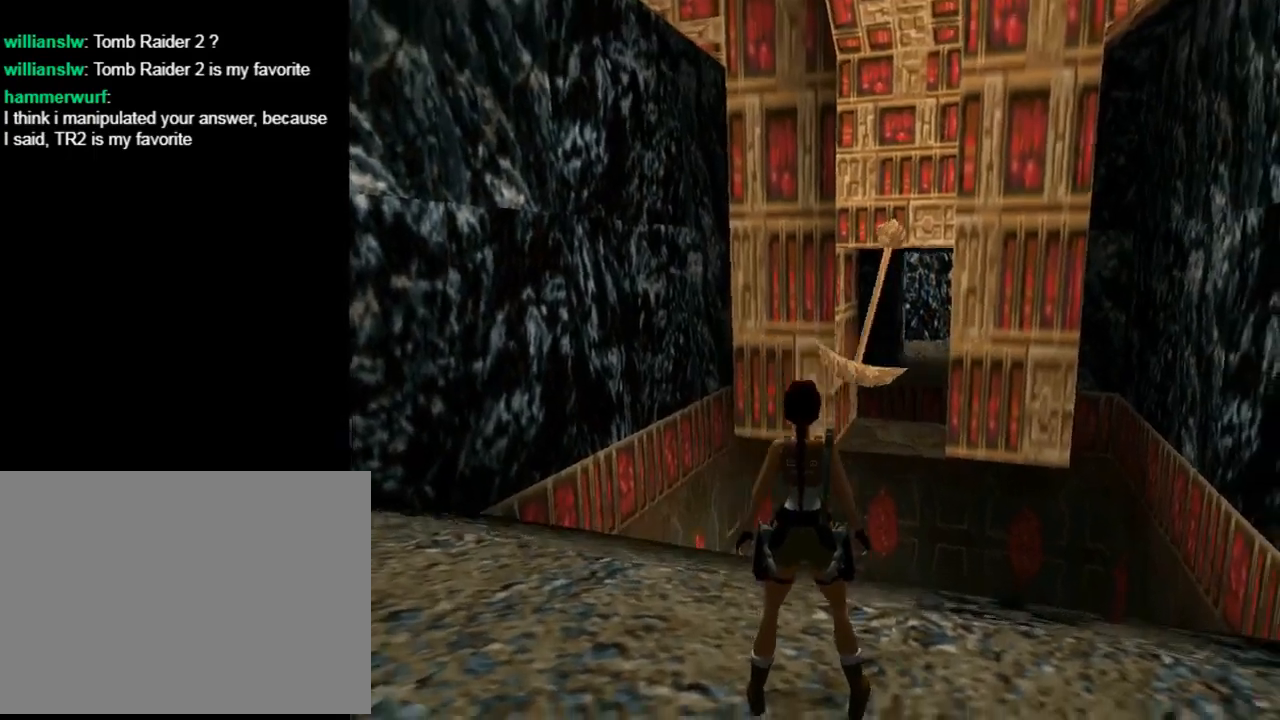
{"dt_ms": 500, "buttons": ["L1"], "left_stick": "center", "events": [[267, "DPAD_UP", "up"]]}
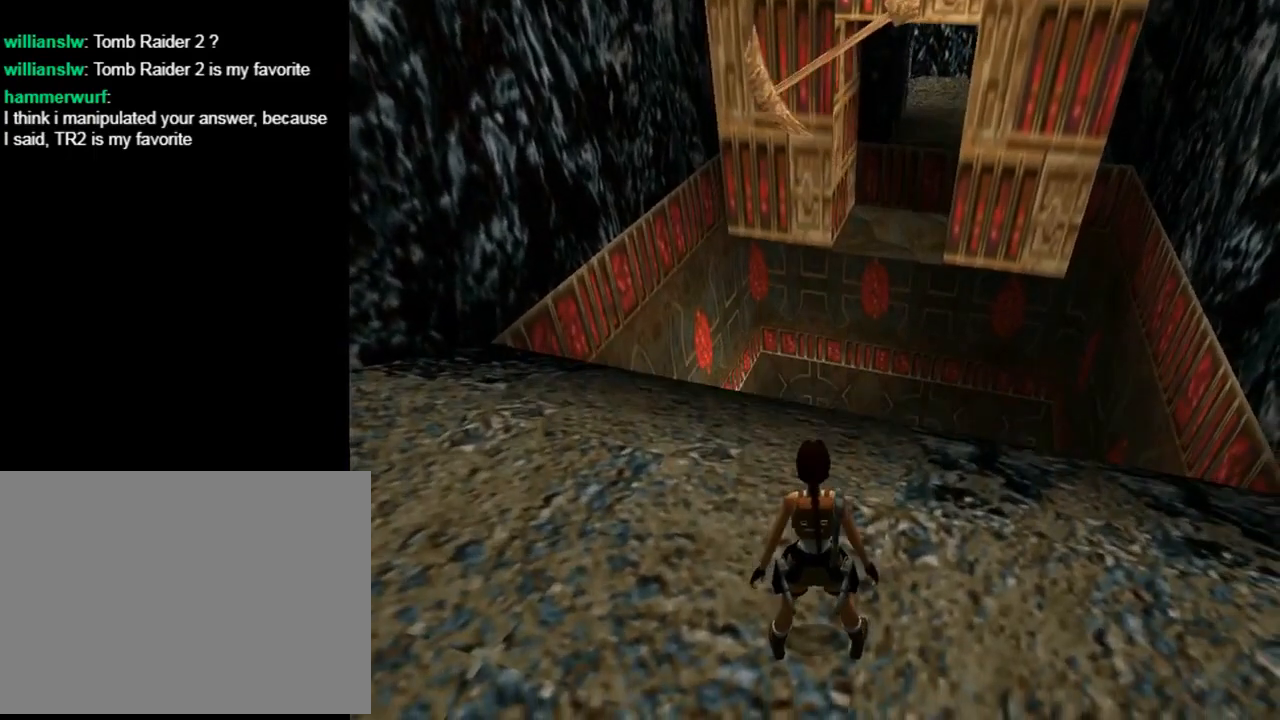
{"dt_ms": 500, "buttons": [], "left_stick": "center", "events": [[500, "L1", "up"]]}
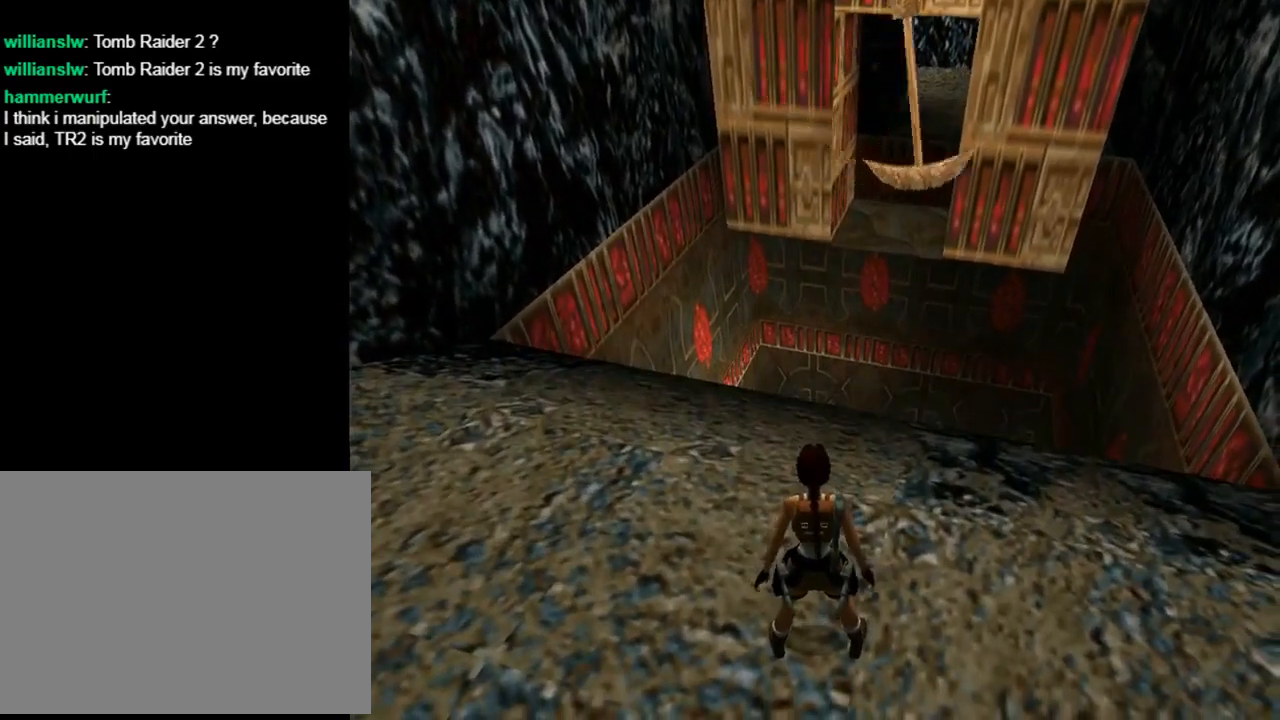
{"dt_ms": 500, "buttons": ["DPAD_RIGHT"], "left_stick": "center", "events": [[33, "DPAD_RIGHT", "down"]]}
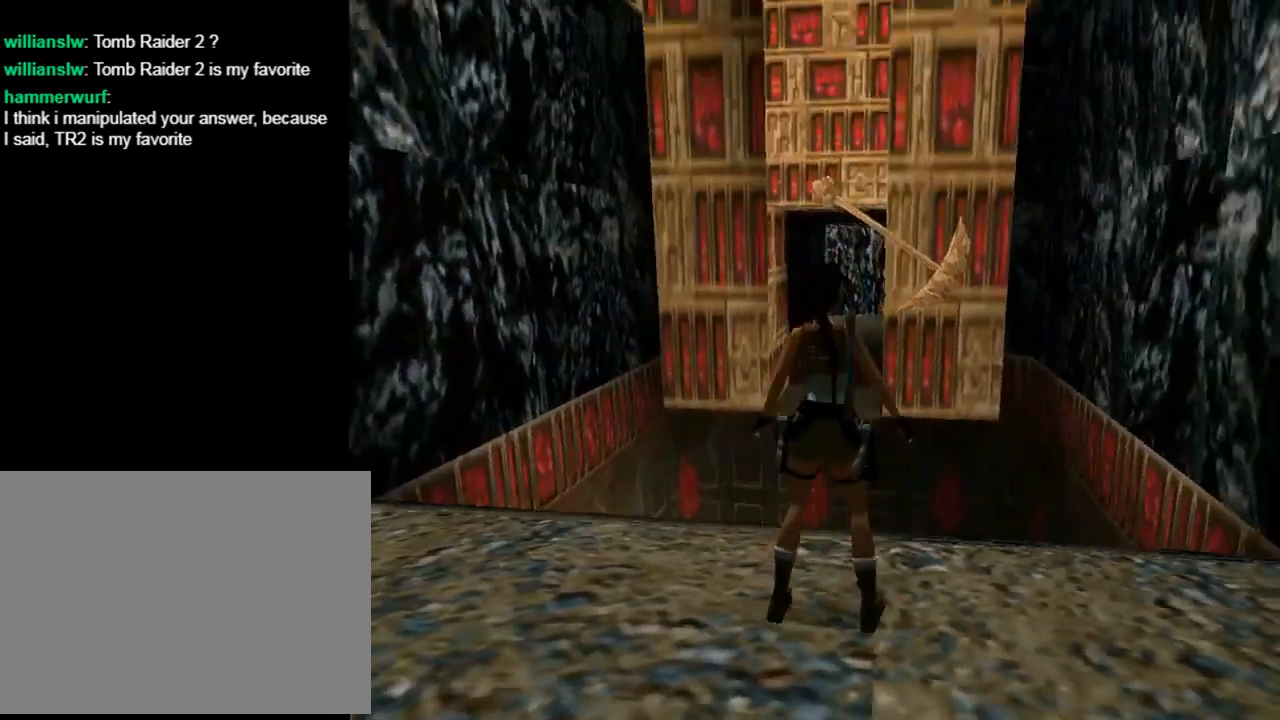
{"dt_ms": 500, "buttons": ["DPAD_LEFT"], "left_stick": "center", "events": [[233, "DPAD_UP", "down"], [300, "DPAD_RIGHT", "up"], [367, "DPAD_LEFT", "down"], [500, "DPAD_UP", "up"]]}
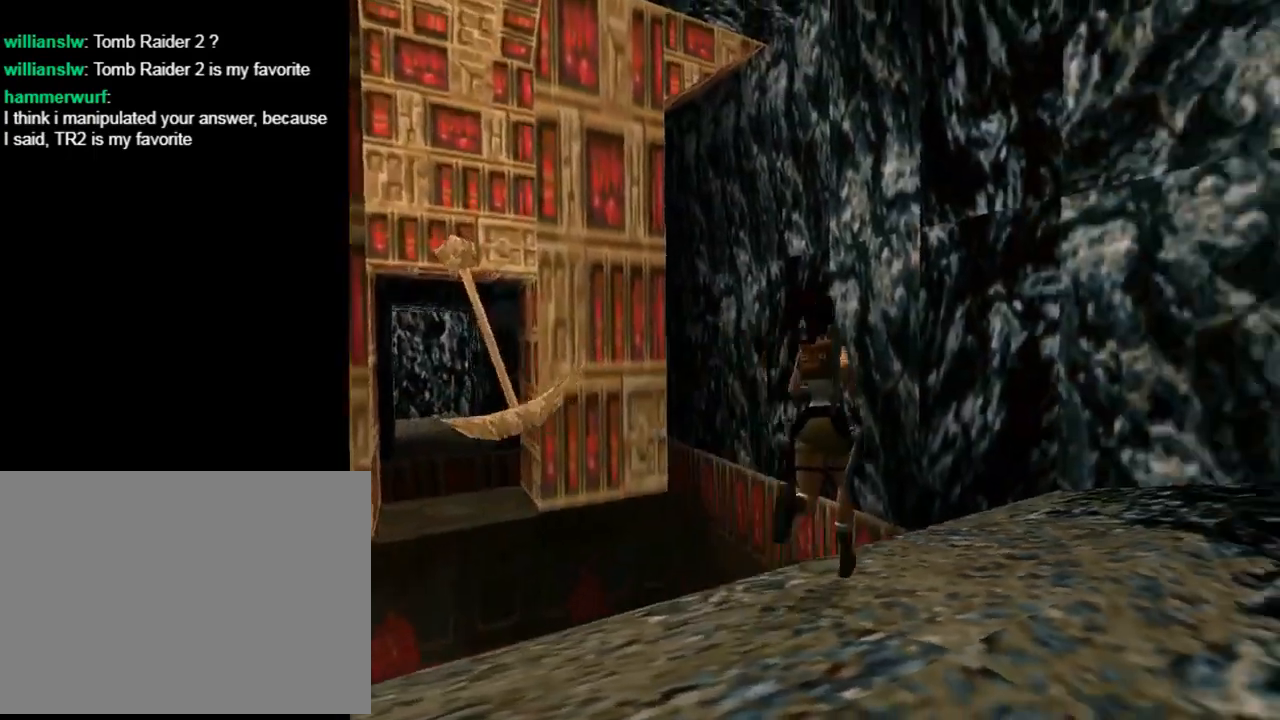
{"dt_ms": 500, "buttons": ["DPAD_LEFT"], "left_stick": "center", "events": []}
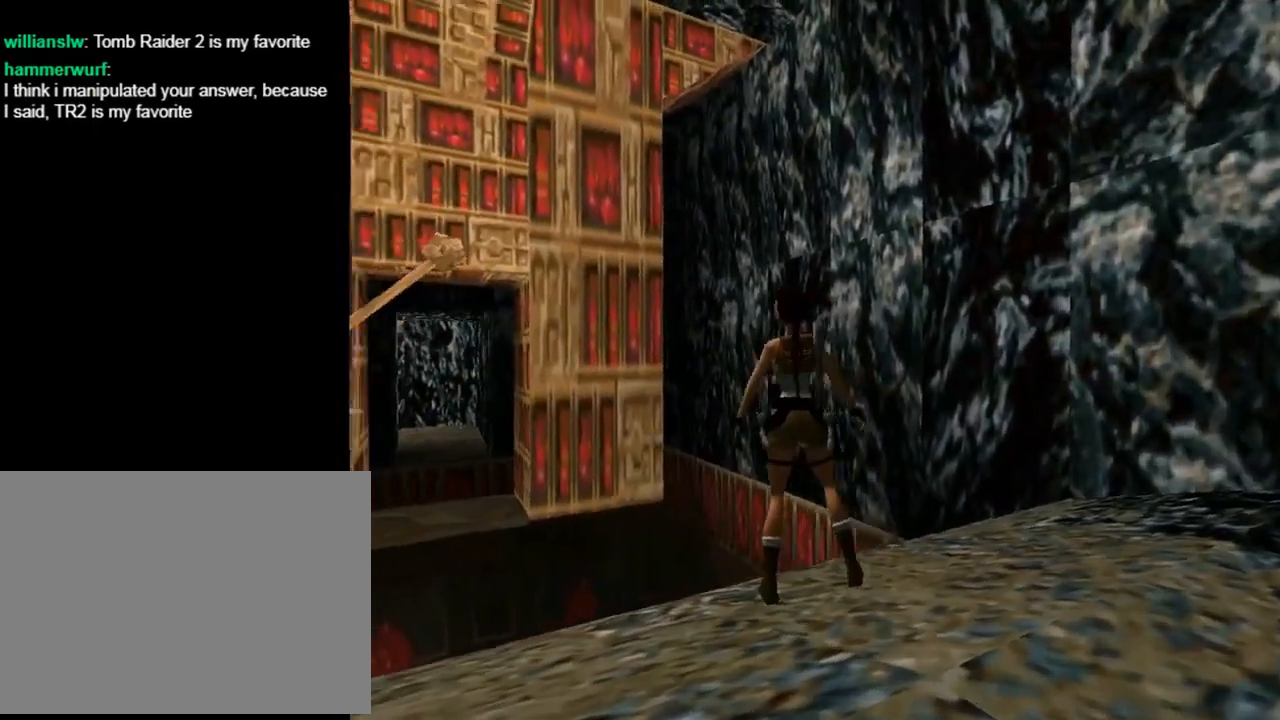
{"dt_ms": 500, "buttons": ["L1"], "left_stick": "center", "events": [[233, "L1", "down"], [300, "DPAD_LEFT", "up"]]}
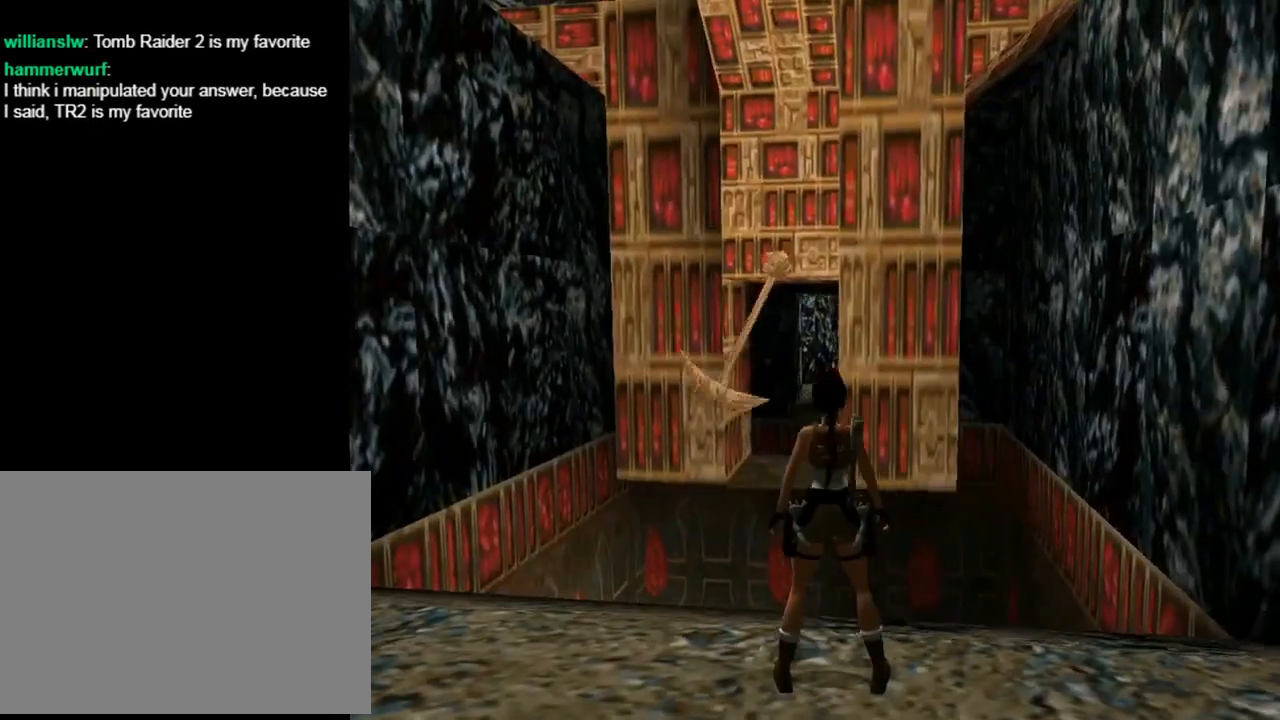
{"dt_ms": 500, "buttons": ["L1"], "left_stick": "center", "events": [[333, "DPAD_UP", "down"], [500, "DPAD_UP", "up"]]}
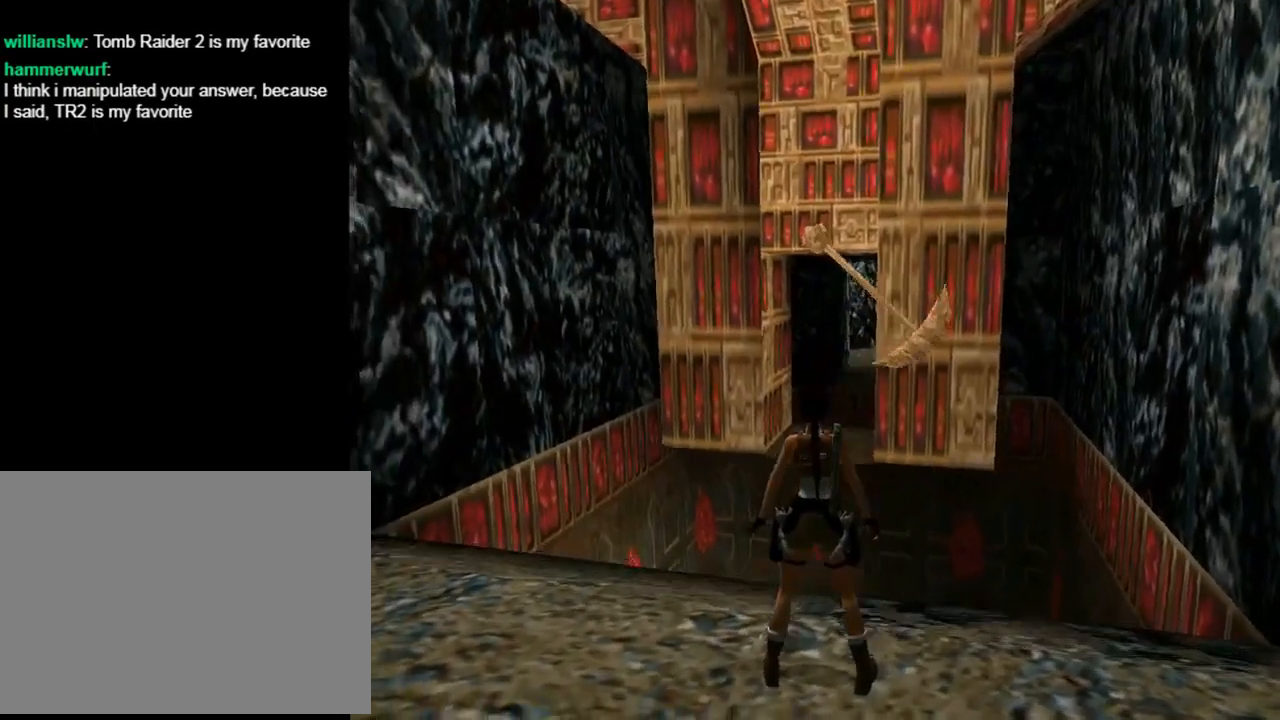
{"dt_ms": 500, "buttons": ["L1"], "left_stick": "center", "events": []}
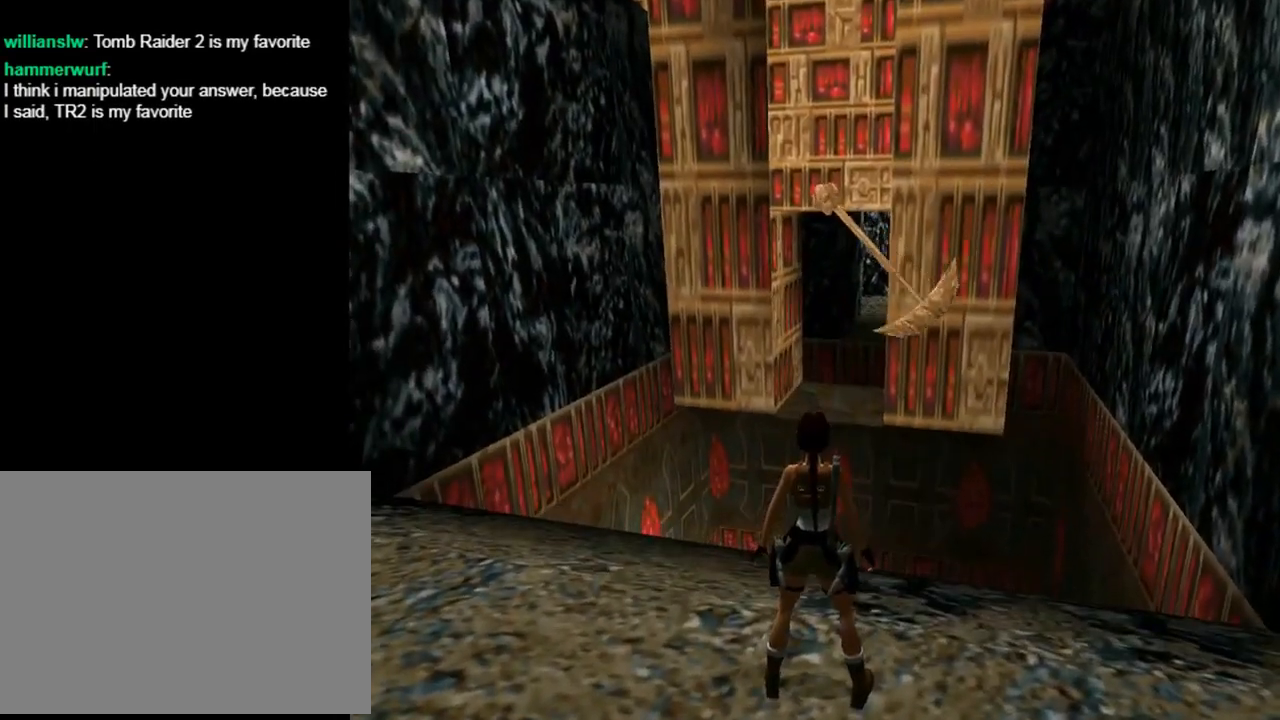
{"dt_ms": 500, "buttons": ["L1"], "left_stick": "center", "events": []}
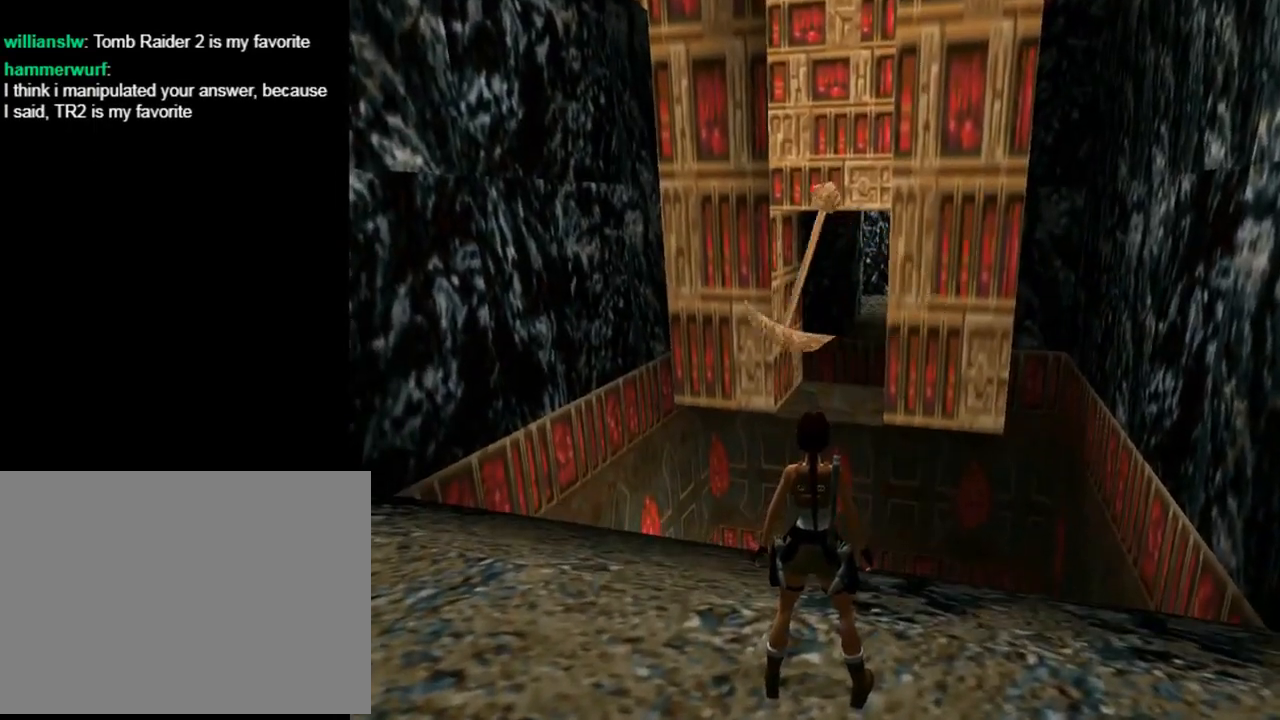
{"dt_ms": 500, "buttons": ["L1"], "left_stick": "center", "events": []}
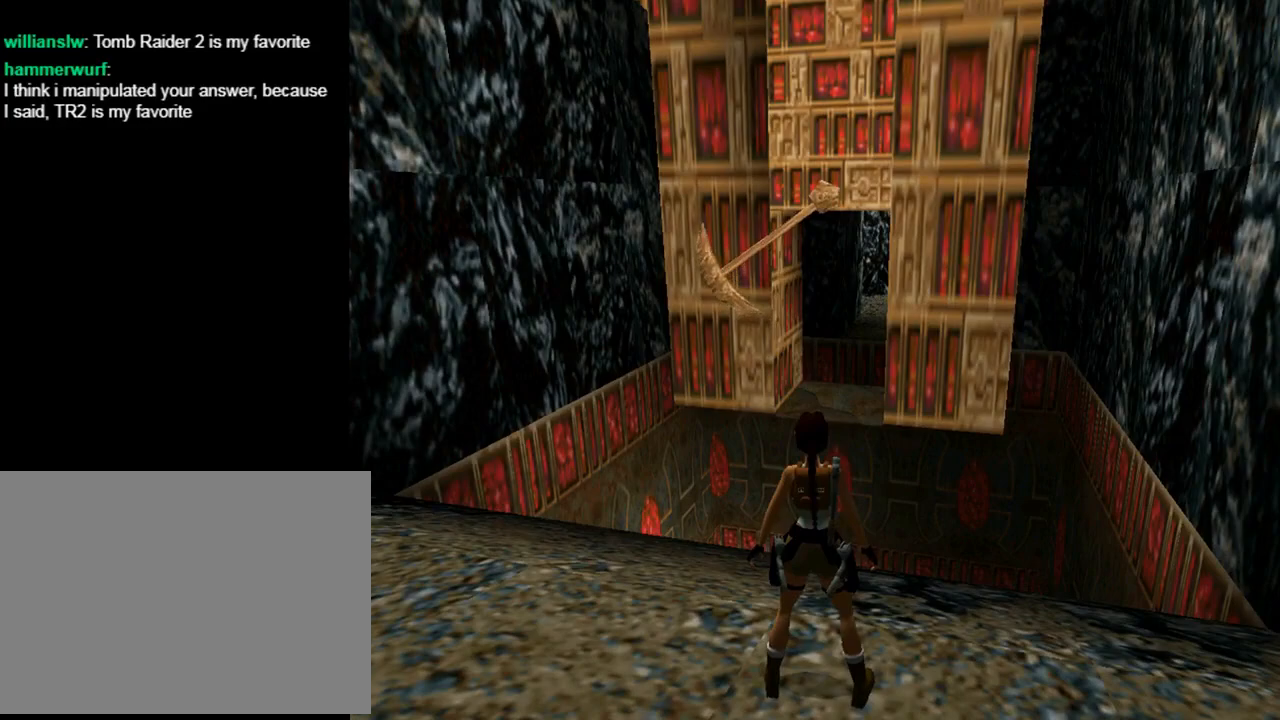
{"dt_ms": 500, "buttons": ["L1"], "left_stick": "center", "events": []}
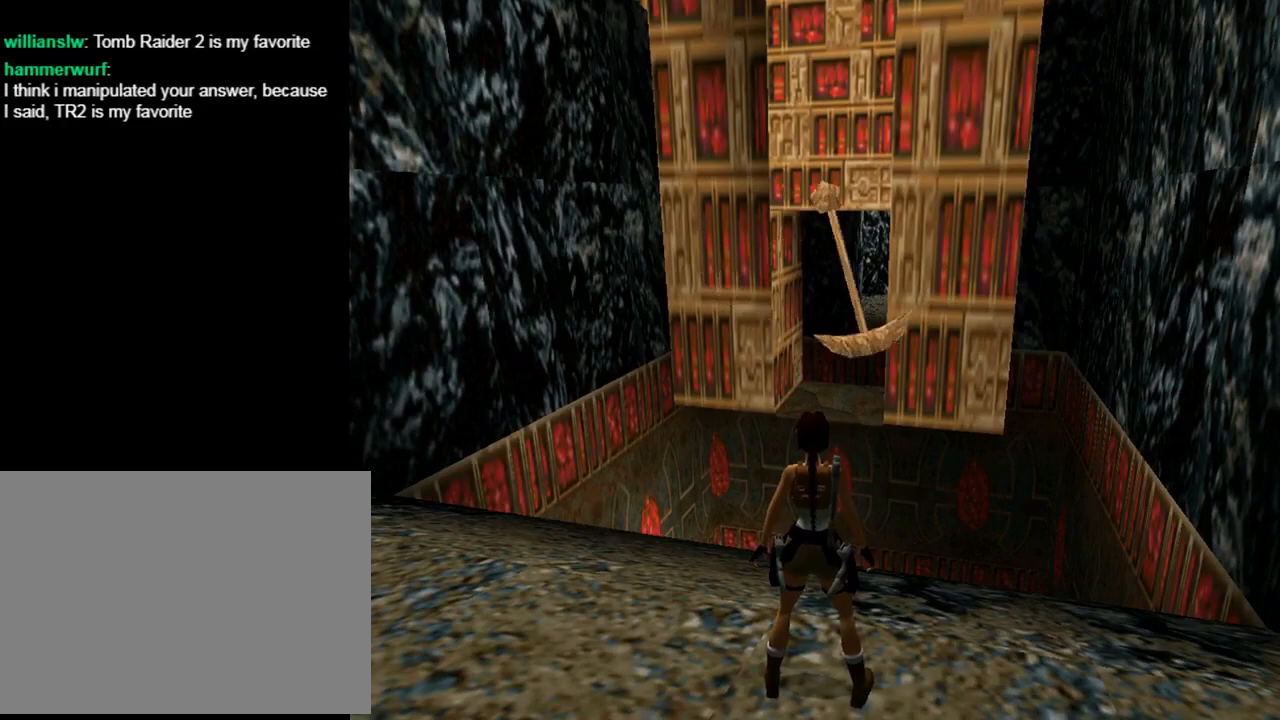
{"dt_ms": 500, "buttons": ["DPAD_UP"], "left_stick": "center", "events": [[267, "DPAD_UP", "down"], [267, "L1", "up"]]}
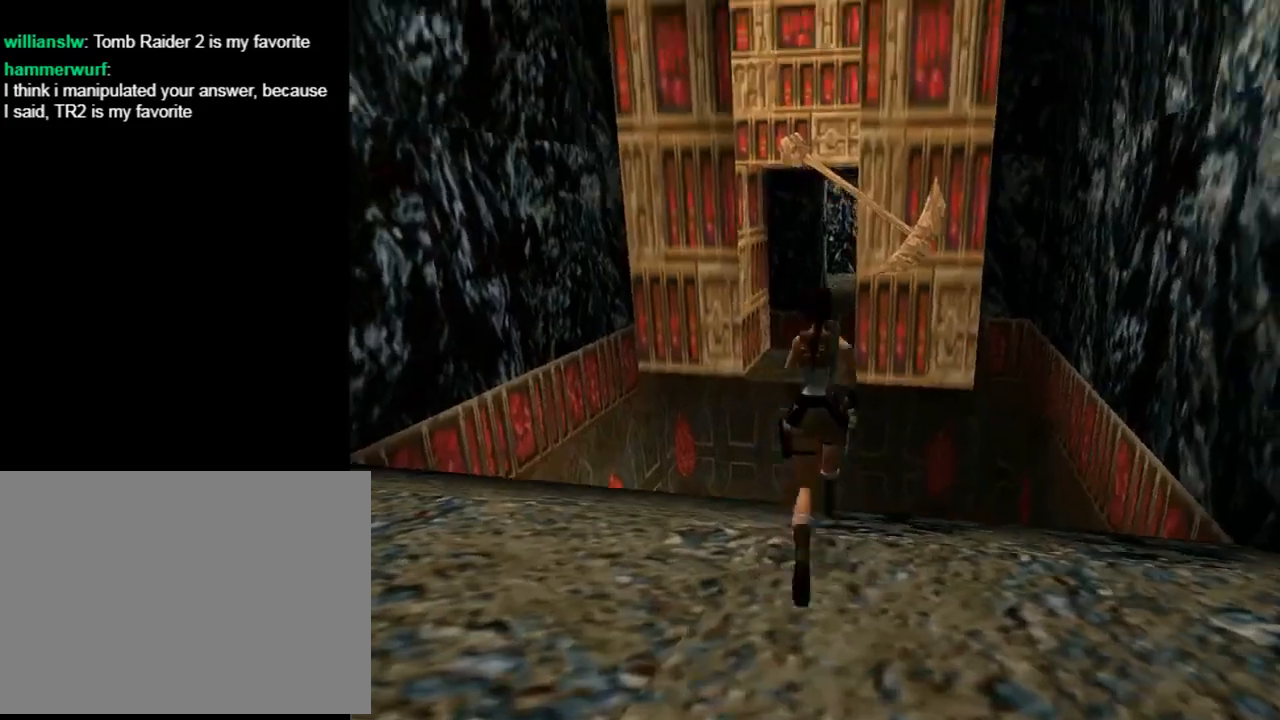
{"dt_ms": 500, "buttons": ["SQUARE", "DPAD_UP"], "left_stick": "center", "events": [[433, "SQUARE", "down"]]}
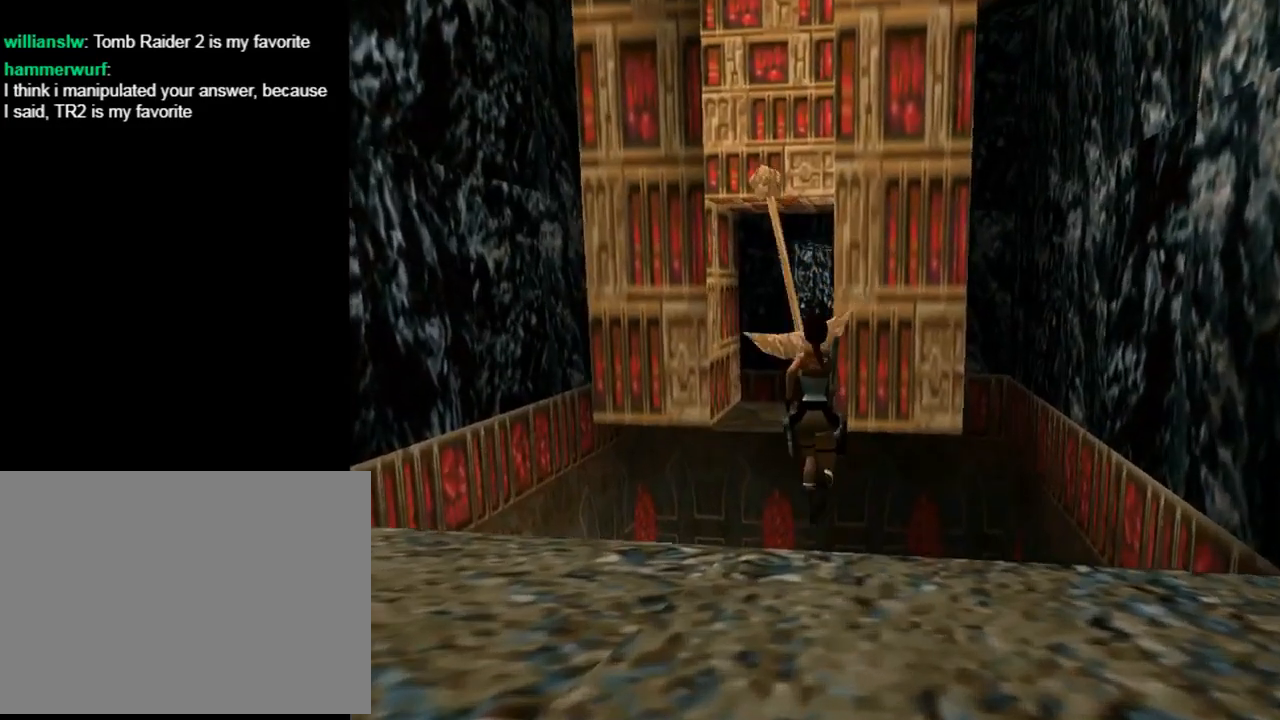
{"dt_ms": 500, "buttons": ["SQUARE", "DPAD_UP"], "left_stick": "center", "events": []}
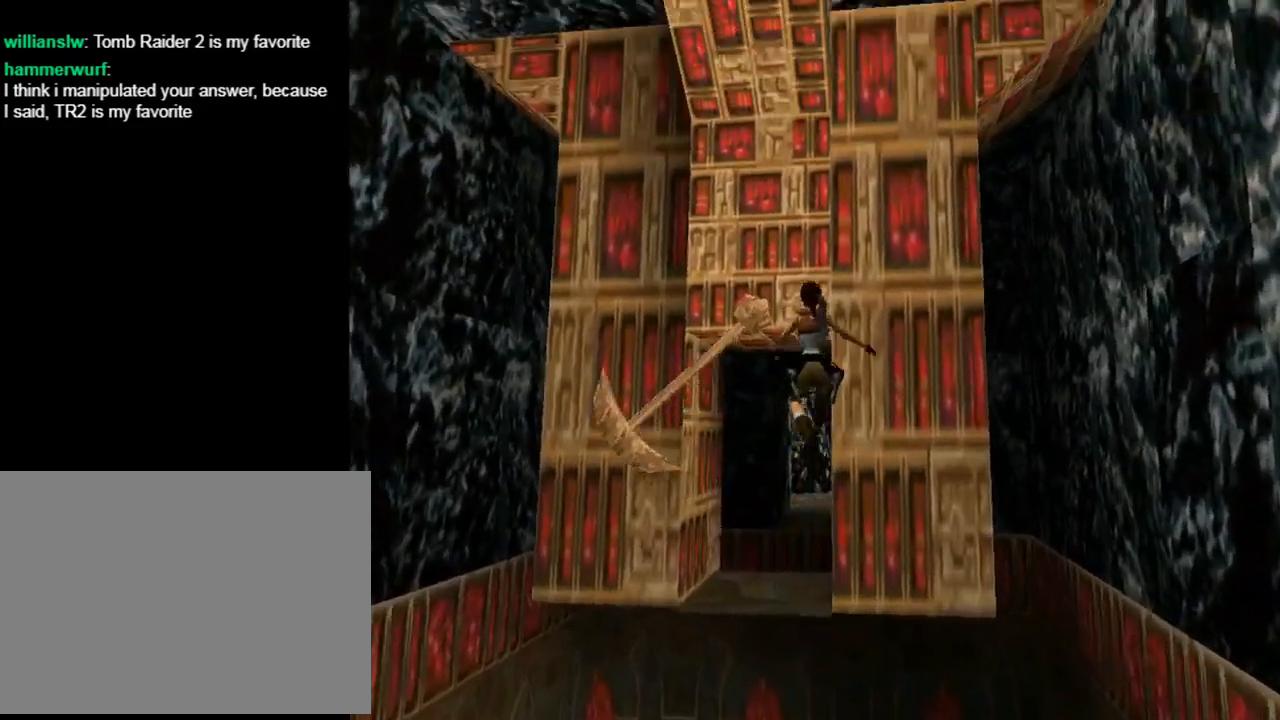
{"dt_ms": 500, "buttons": ["SQUARE", "DPAD_UP", "DPAD_LEFT"], "left_stick": "center", "events": [[433, "DPAD_LEFT", "down"]]}
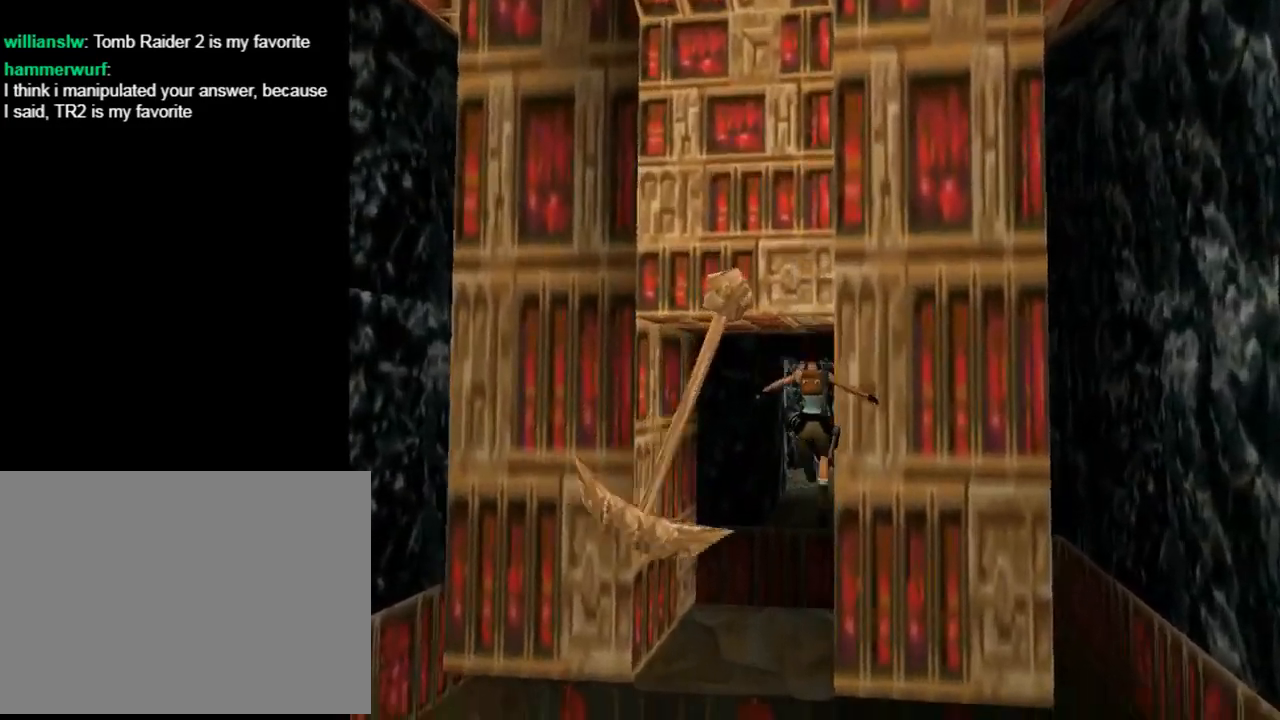
{"dt_ms": 500, "buttons": ["DPAD_UP", "DPAD_RIGHT"], "left_stick": "center", "events": [[300, "SQUARE", "up"], [333, "DPAD_LEFT", "up"], [433, "DPAD_RIGHT", "down"]]}
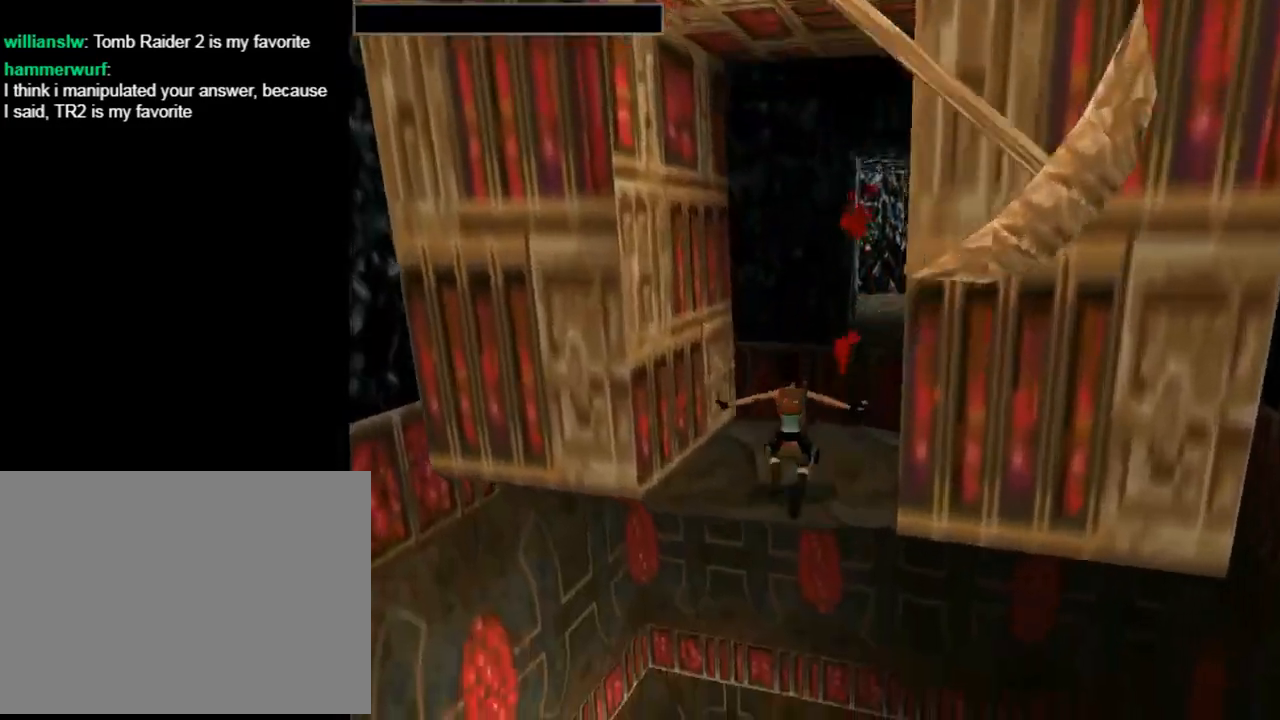
{"dt_ms": 500, "buttons": [], "left_stick": "center", "events": [[267, "DPAD_RIGHT", "up"], [367, "DPAD_UP", "up"]]}
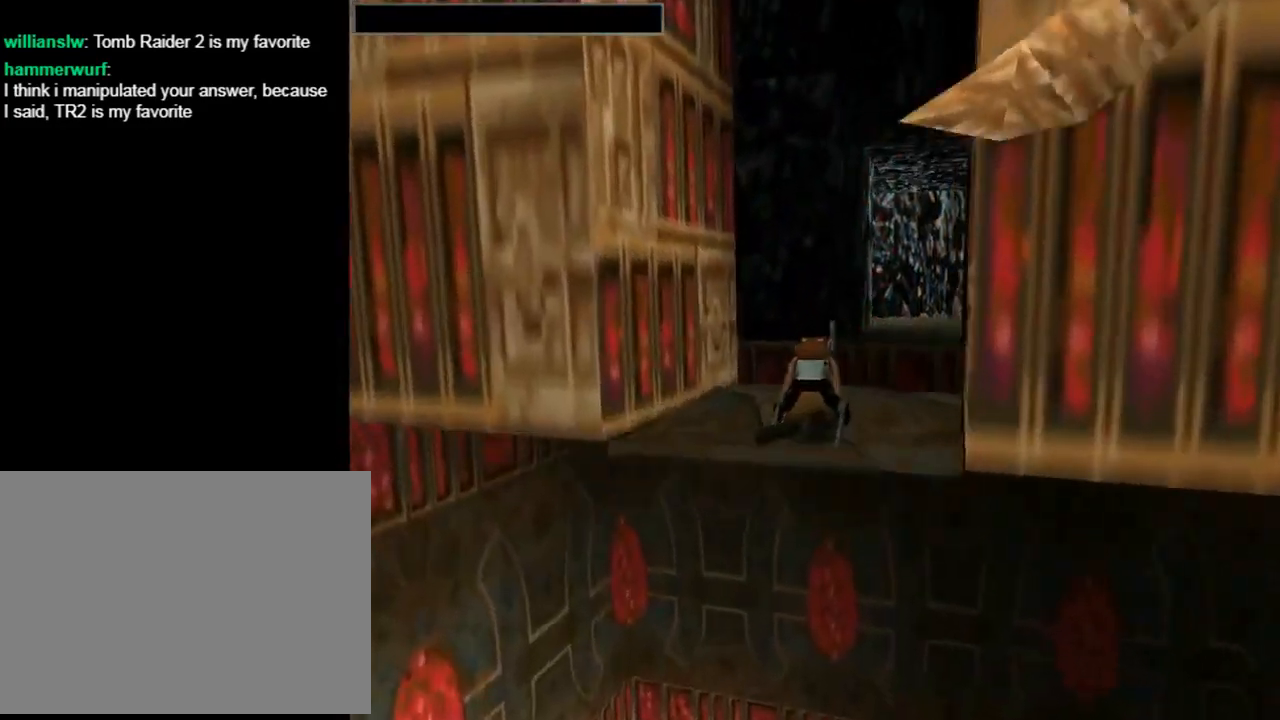
{"dt_ms": 500, "buttons": ["CROSS"], "left_stick": "center", "events": [[233, "CROSS", "down"], [367, "CROSS", "up"], [467, "CROSS", "down"]]}
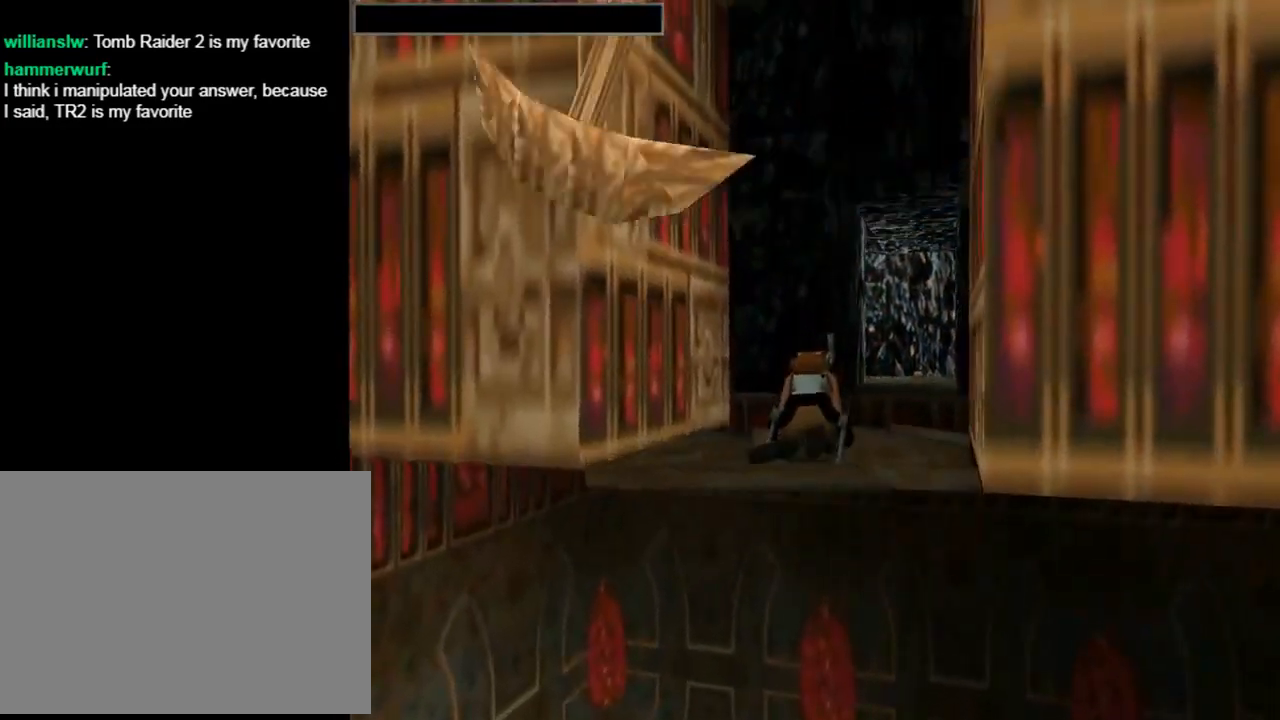
{"dt_ms": 500, "buttons": [], "left_stick": "center", "events": [[67, "CROSS", "up"], [167, "CROSS", "down"], [267, "CROSS", "up"], [400, "CROSS", "down"], [500, "CROSS", "up"]]}
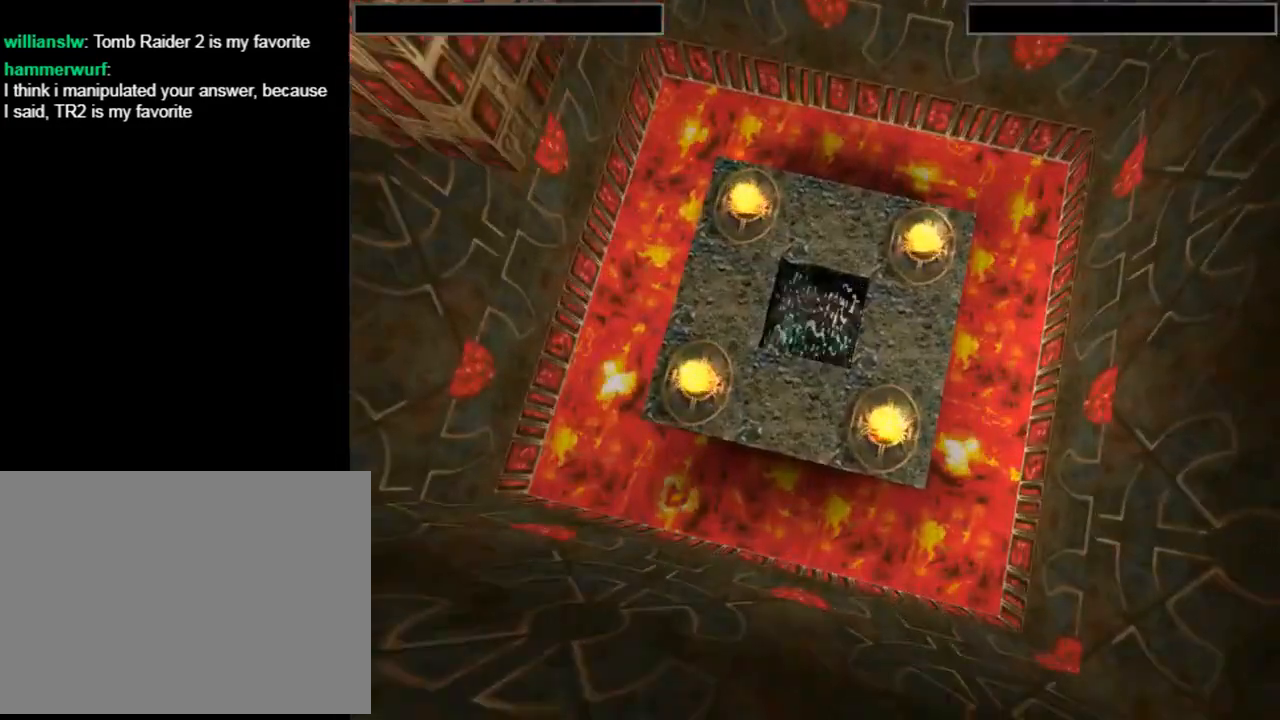
{"dt_ms": 500, "buttons": [], "left_stick": "center", "events": []}